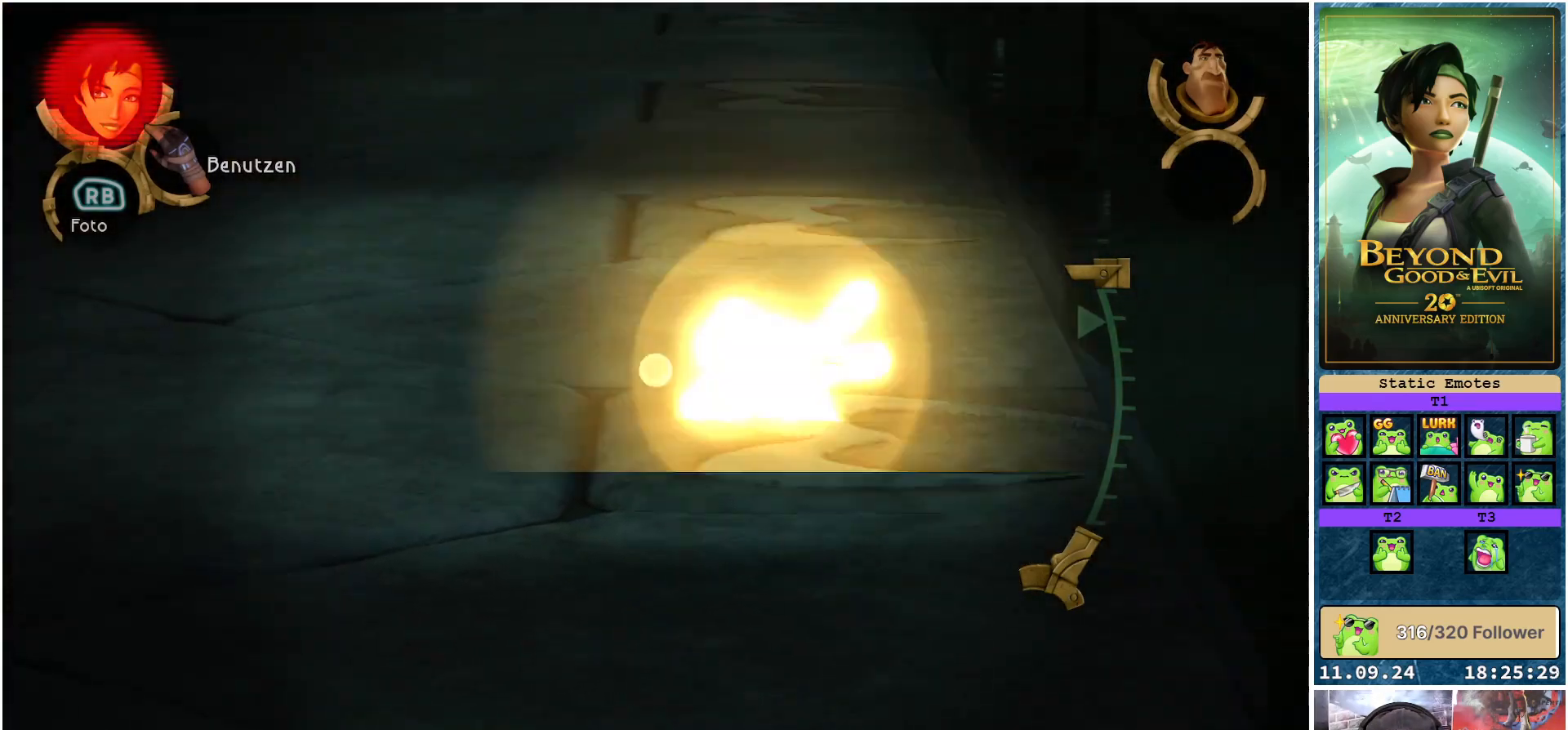
Gameplay with a controller (Xbox layout); each line is a JSON object with the inputs held at the frame after it. "events" lists button and stick changes between this image and that frame as [ms after this image, input, new state], when the widget could be followed in between.
{"buttons": ["L1"], "left_stick": "up", "right_stick": "left", "events": [[317, "left_stick", "up"]]}
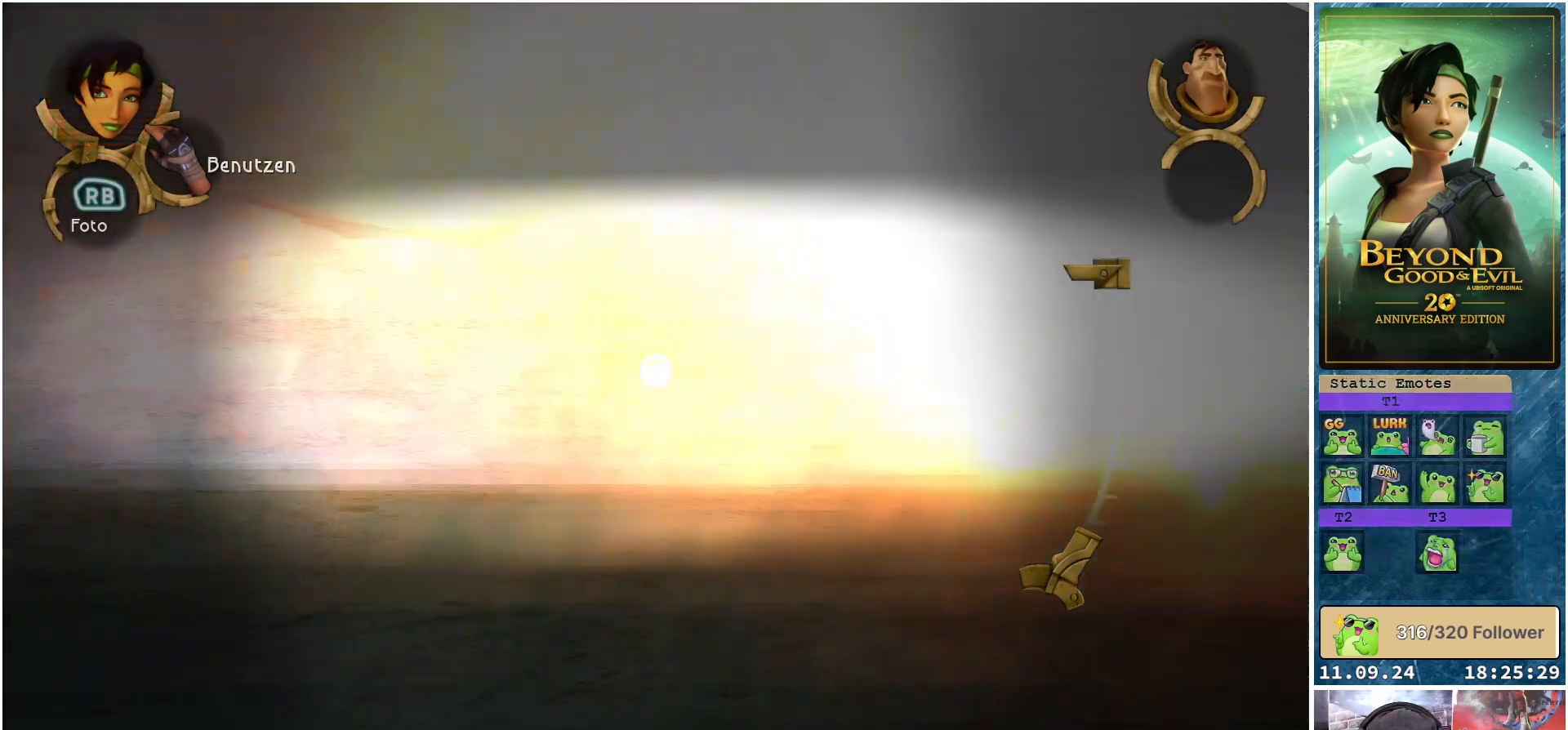
{"buttons": ["L1"], "left_stick": "center", "right_stick": "left", "events": [[33, "left_stick", "center"], [217, "left_stick", "down"], [433, "left_stick", "center"]]}
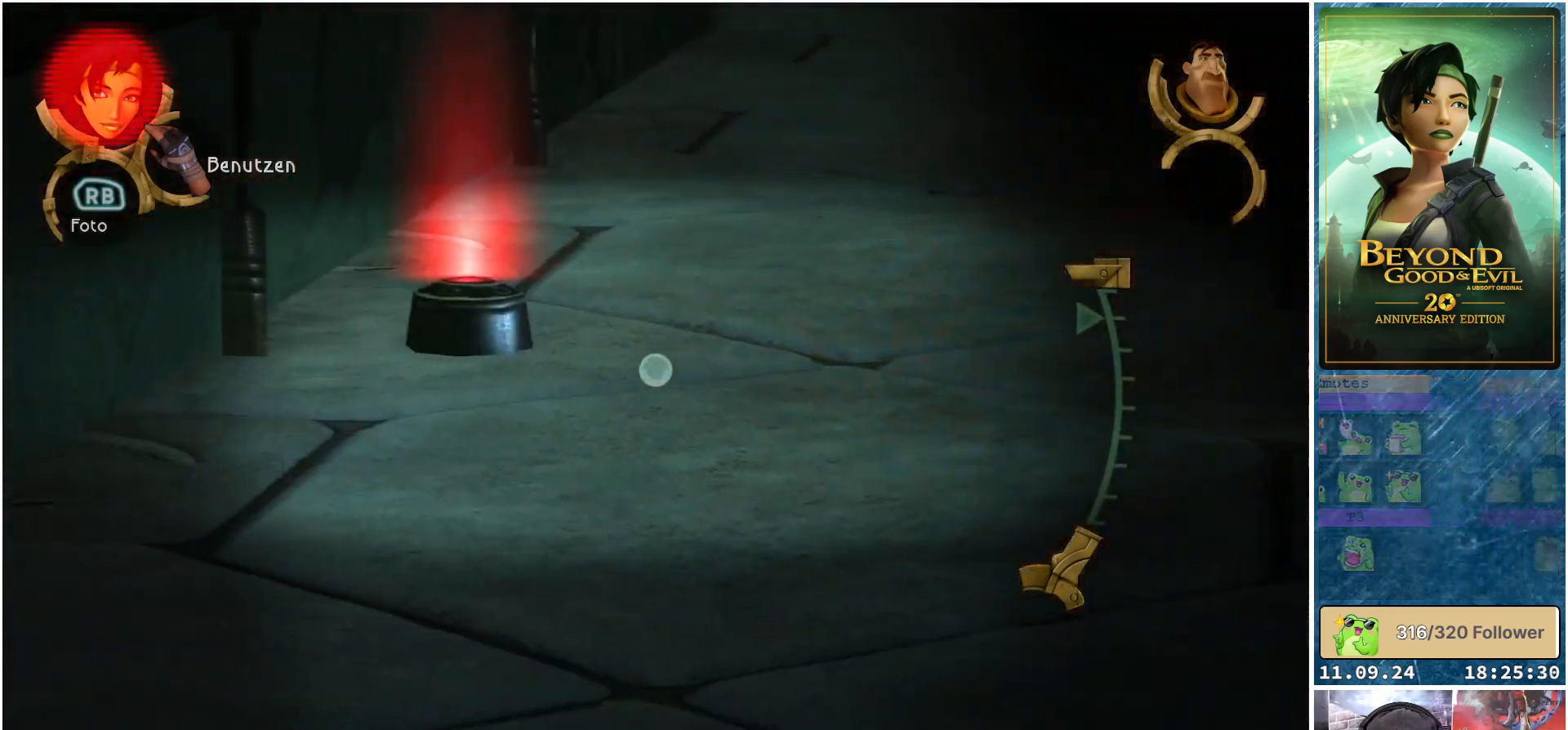
{"buttons": ["L1", "R2"], "left_stick": "center", "right_stick": "up-left", "events": [[17, "left_stick", "up"], [217, "left_stick", "center"], [383, "R2", "down"], [400, "right_stick", "up-left"]]}
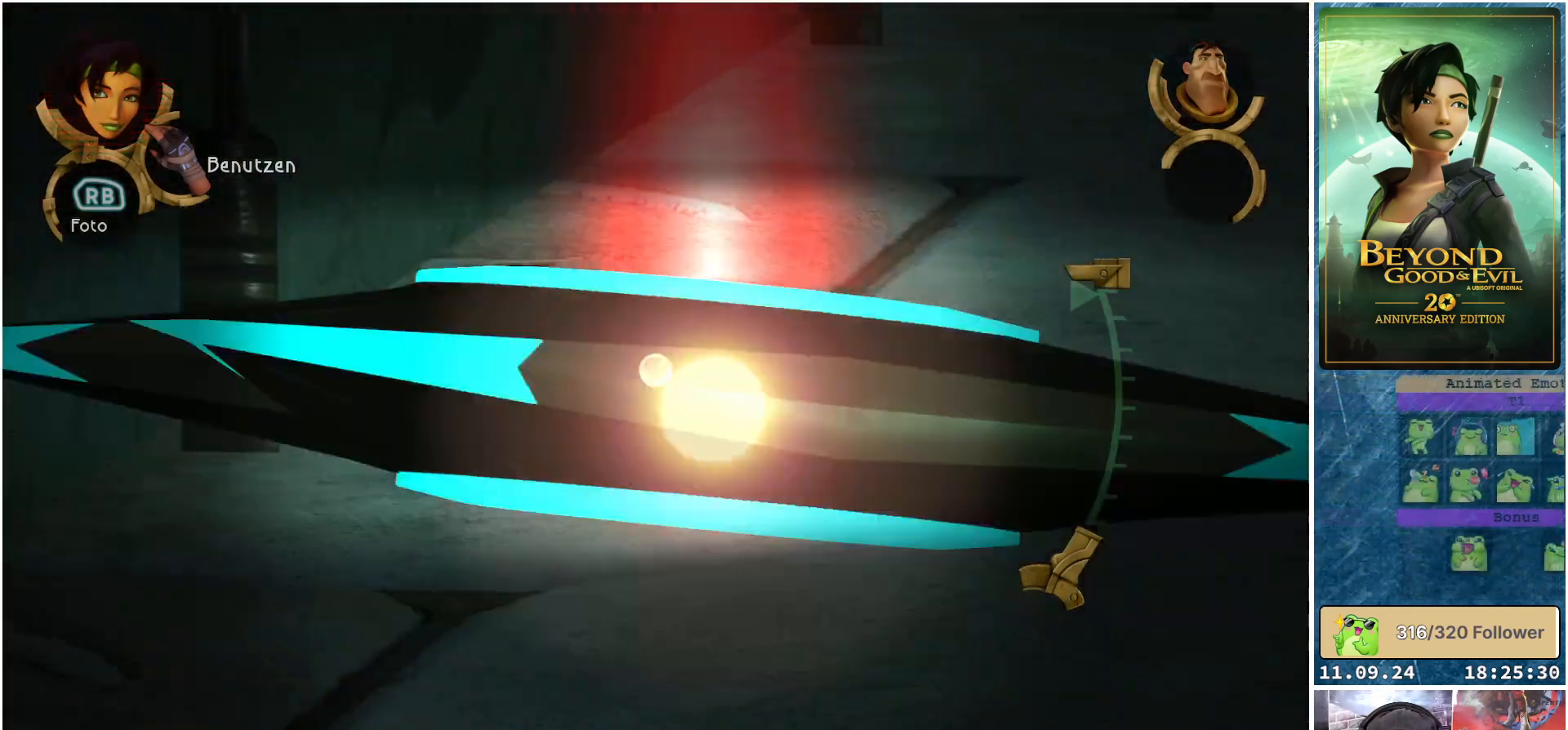
{"buttons": [], "left_stick": "up", "right_stick": "center", "events": [[33, "R2", "up"], [83, "right_stick", "center"], [267, "right_stick", "right"], [333, "L1", "up"], [400, "left_stick", "up"], [467, "right_stick", "center"]]}
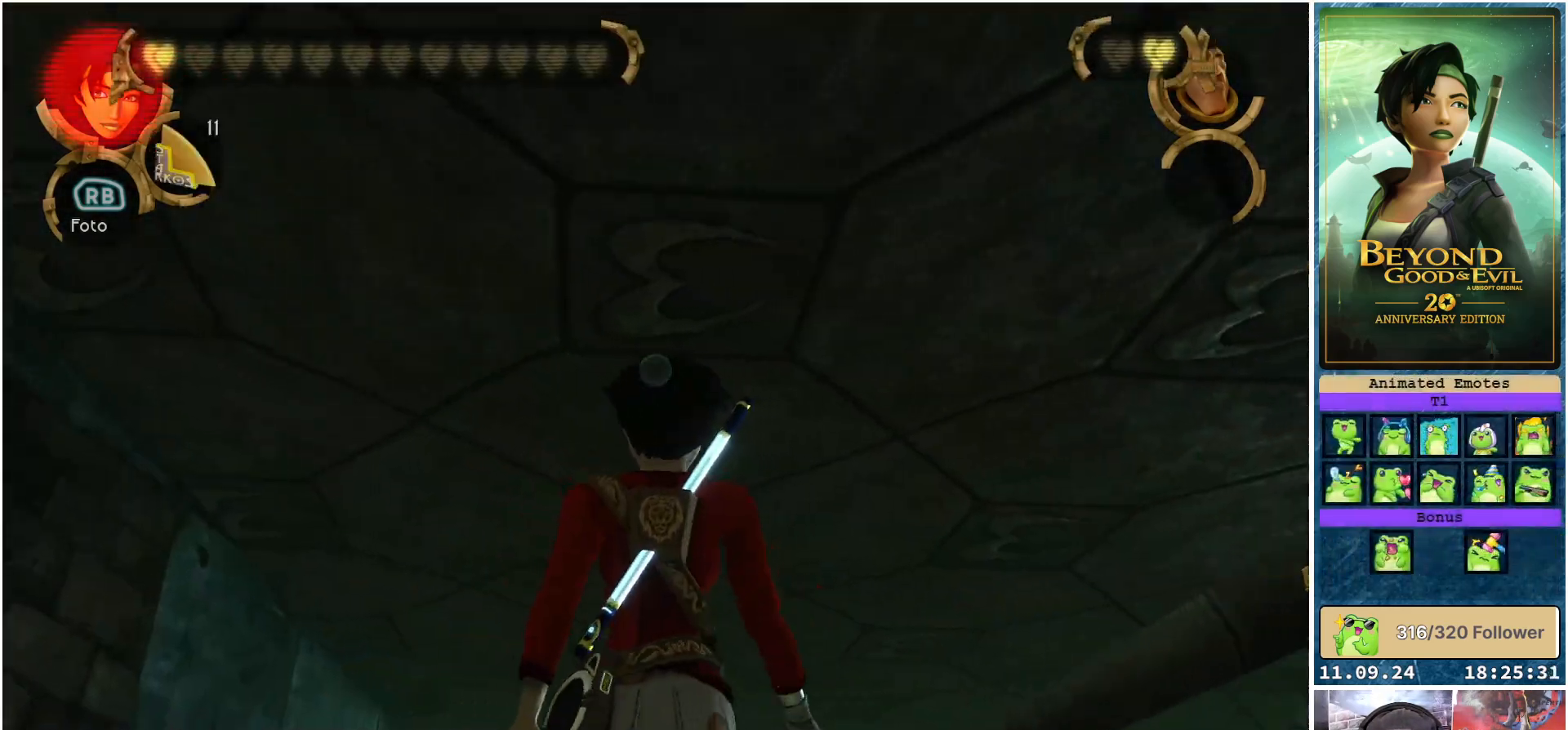
{"buttons": [], "left_stick": "up", "right_stick": "down", "events": [[317, "right_stick", "down"]]}
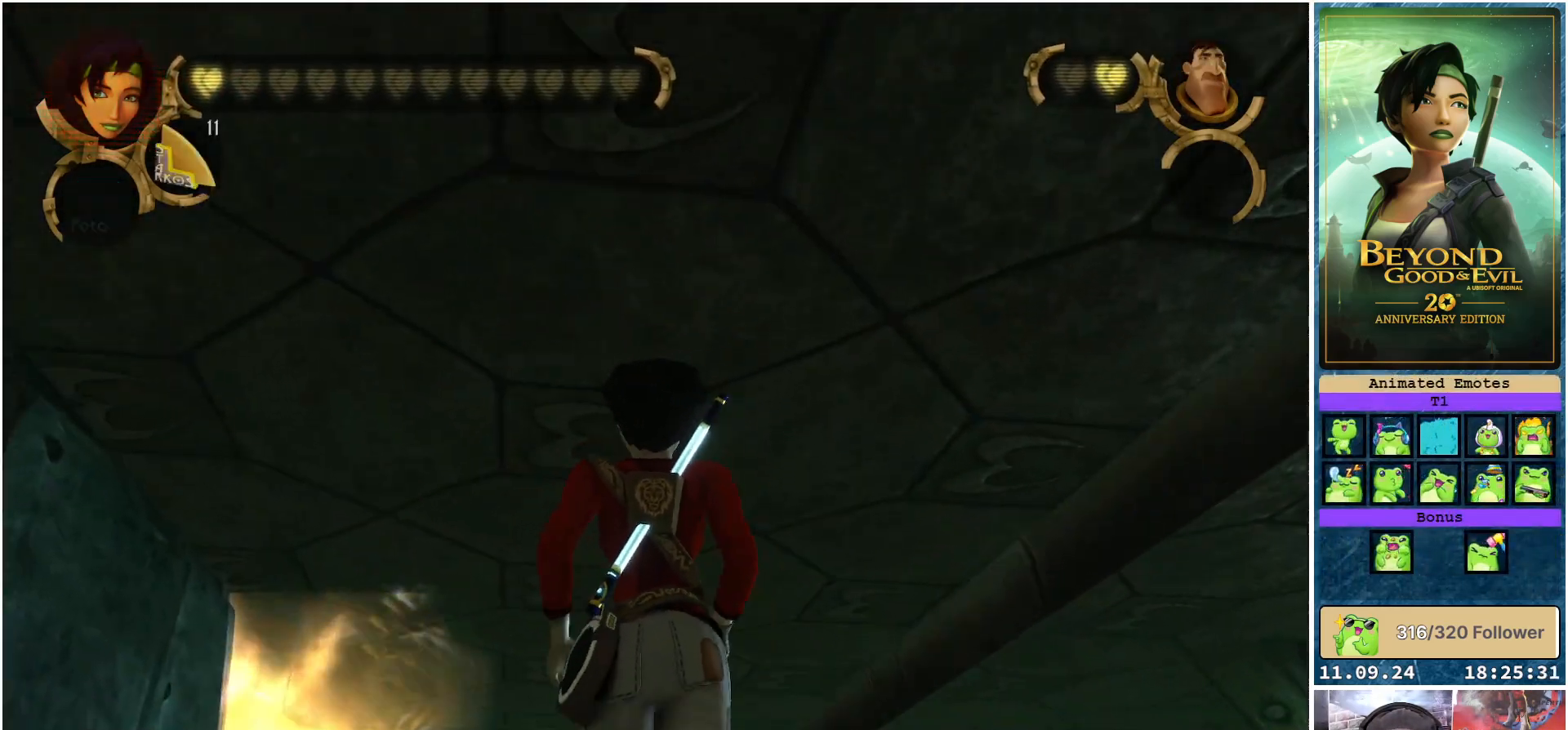
{"buttons": ["L1"], "left_stick": "up", "right_stick": "down", "events": [[500, "L1", "down"]]}
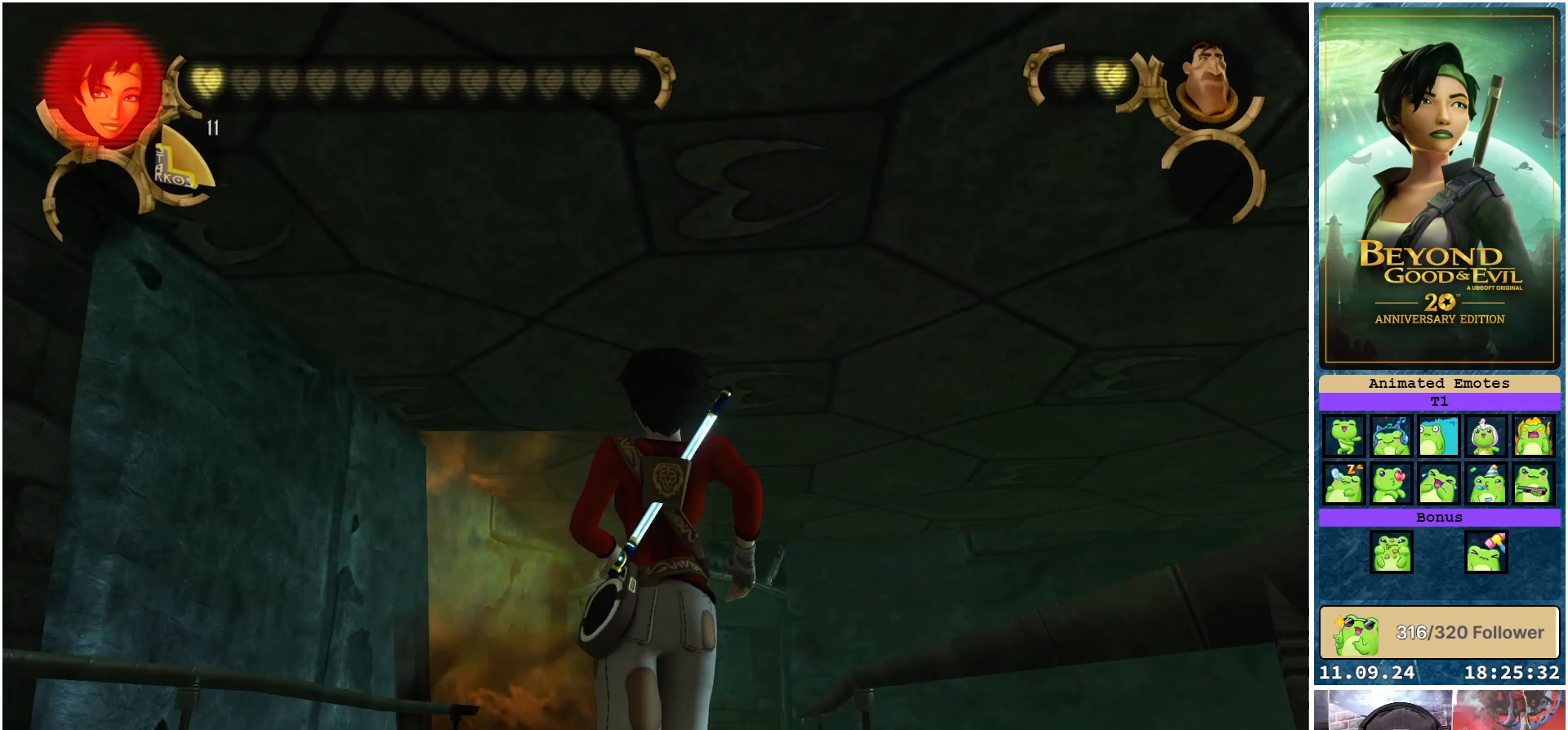
{"buttons": ["L1"], "left_stick": "center", "right_stick": "down", "events": [[83, "right_stick", "center"], [217, "left_stick", "center"], [300, "right_stick", "down"]]}
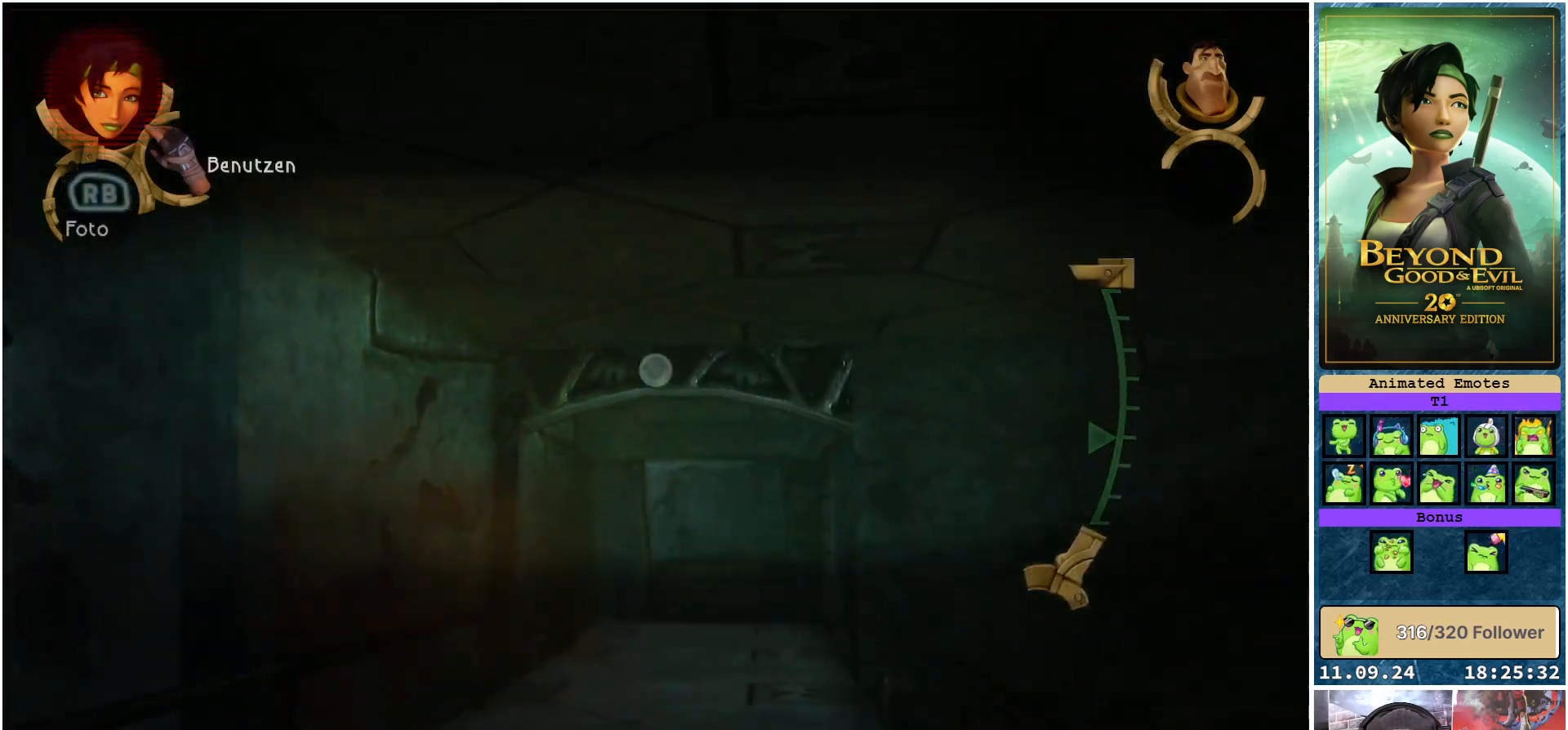
{"buttons": ["L1"], "left_stick": "center", "right_stick": "down", "events": []}
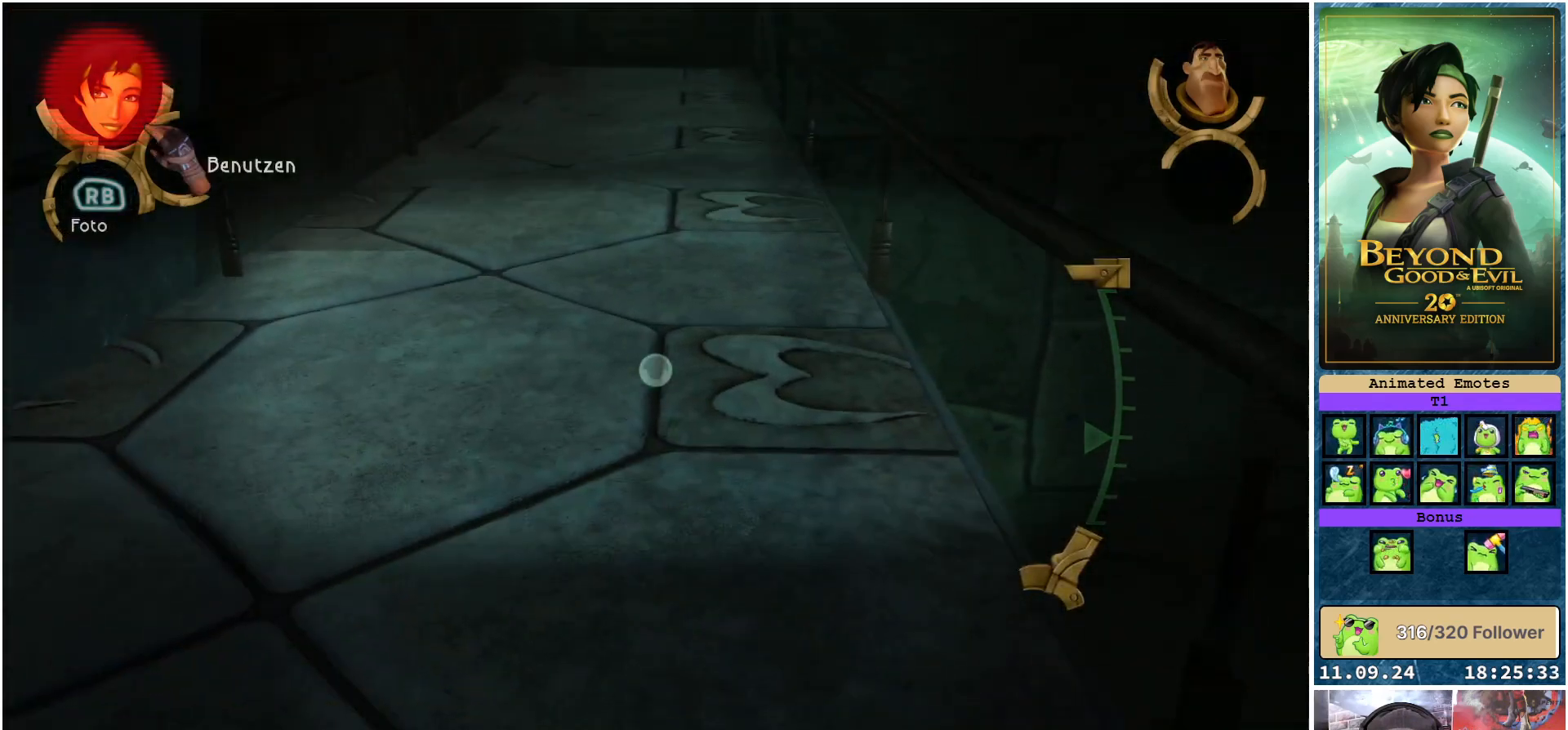
{"buttons": ["L1"], "left_stick": "down", "right_stick": "center", "events": [[17, "right_stick", "center"], [183, "left_stick", "down"], [233, "right_stick", "up"], [300, "right_stick", "center"]]}
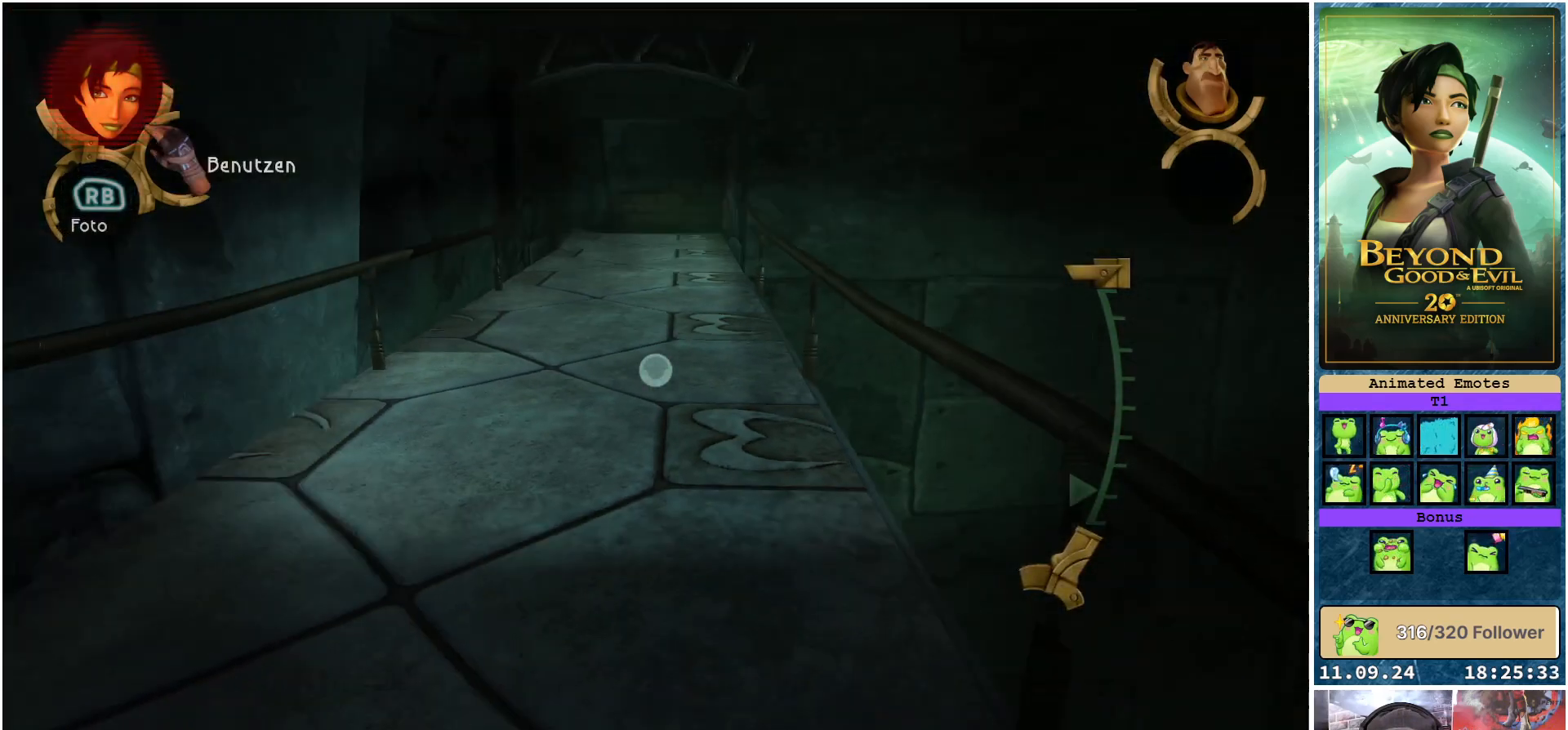
{"buttons": [], "left_stick": "up", "right_stick": "center", "events": [[267, "L1", "up"], [367, "left_stick", "center"], [450, "left_stick", "up"]]}
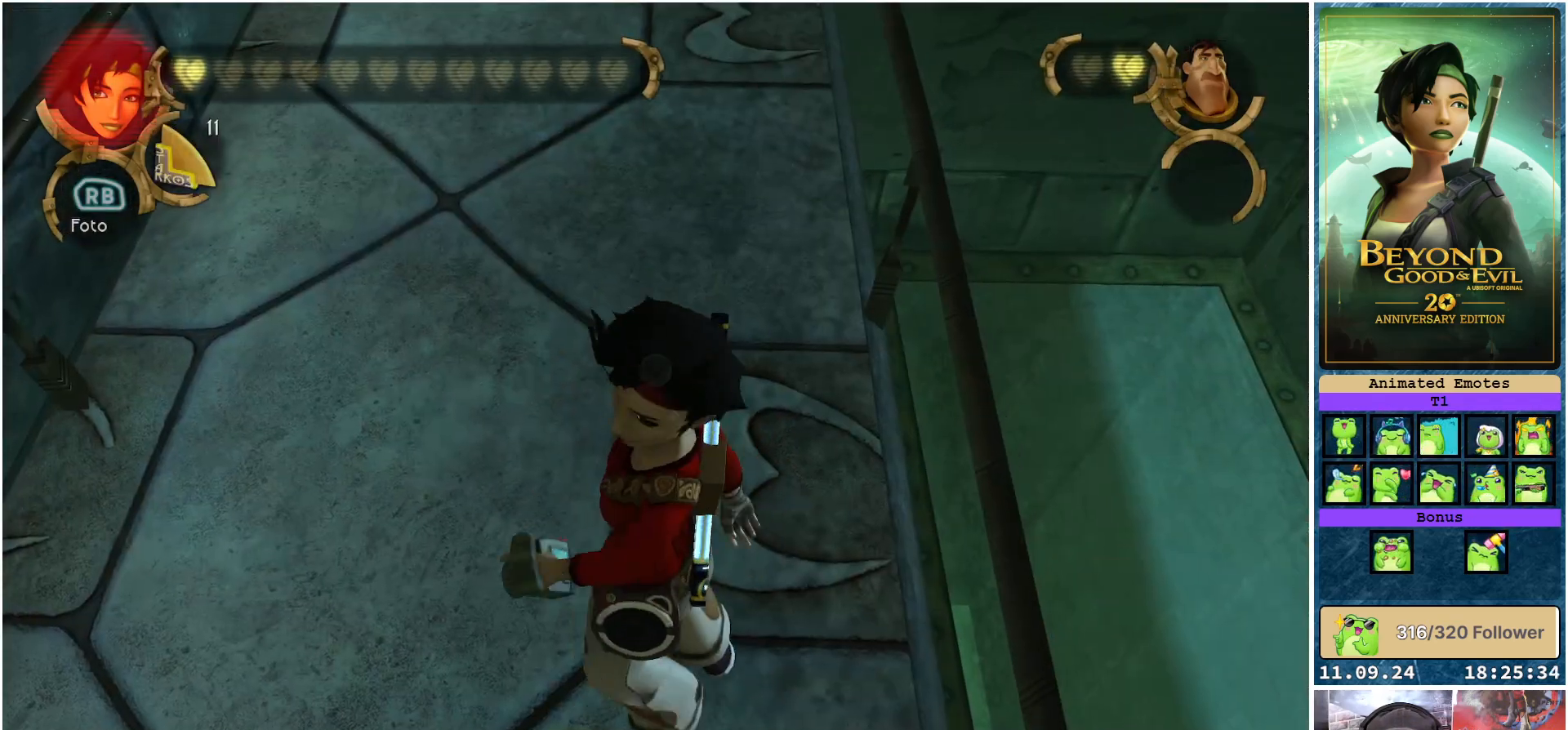
{"buttons": [], "left_stick": "up", "right_stick": "center", "events": [[333, "right_stick", "up"], [467, "right_stick", "center"]]}
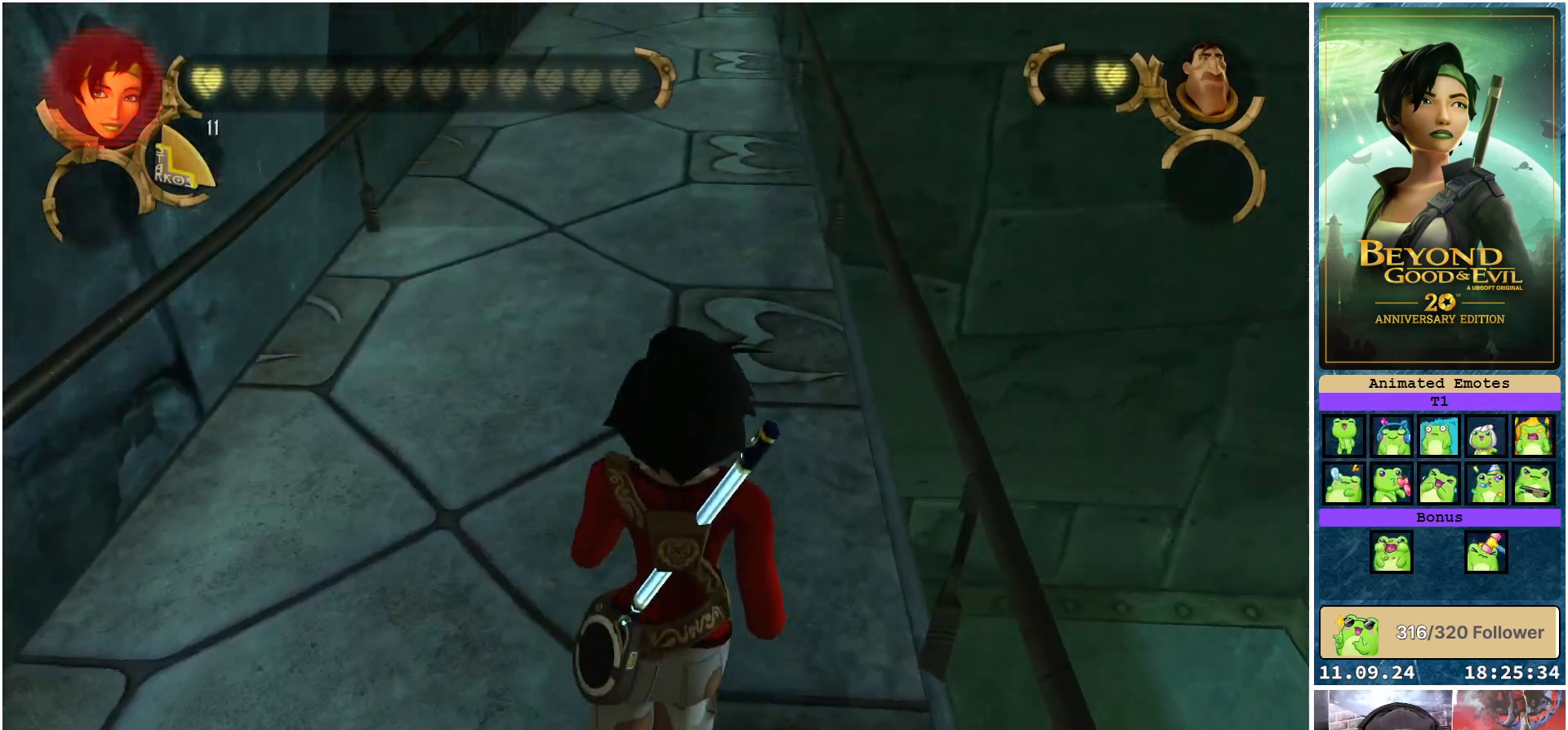
{"buttons": [], "left_stick": "up", "right_stick": "center", "events": [[167, "right_stick", "up"], [283, "right_stick", "center"]]}
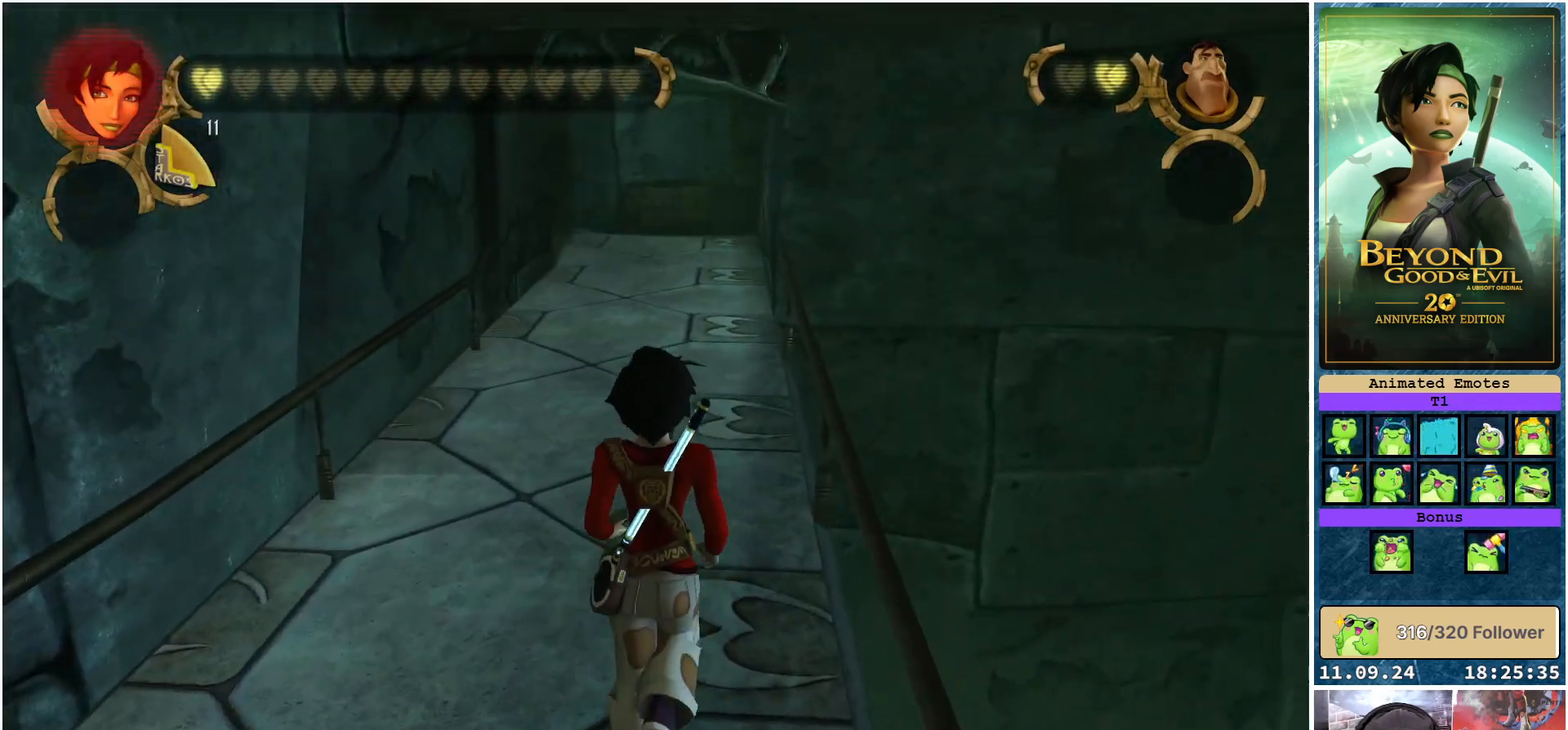
{"buttons": [], "left_stick": "up", "right_stick": "center", "events": []}
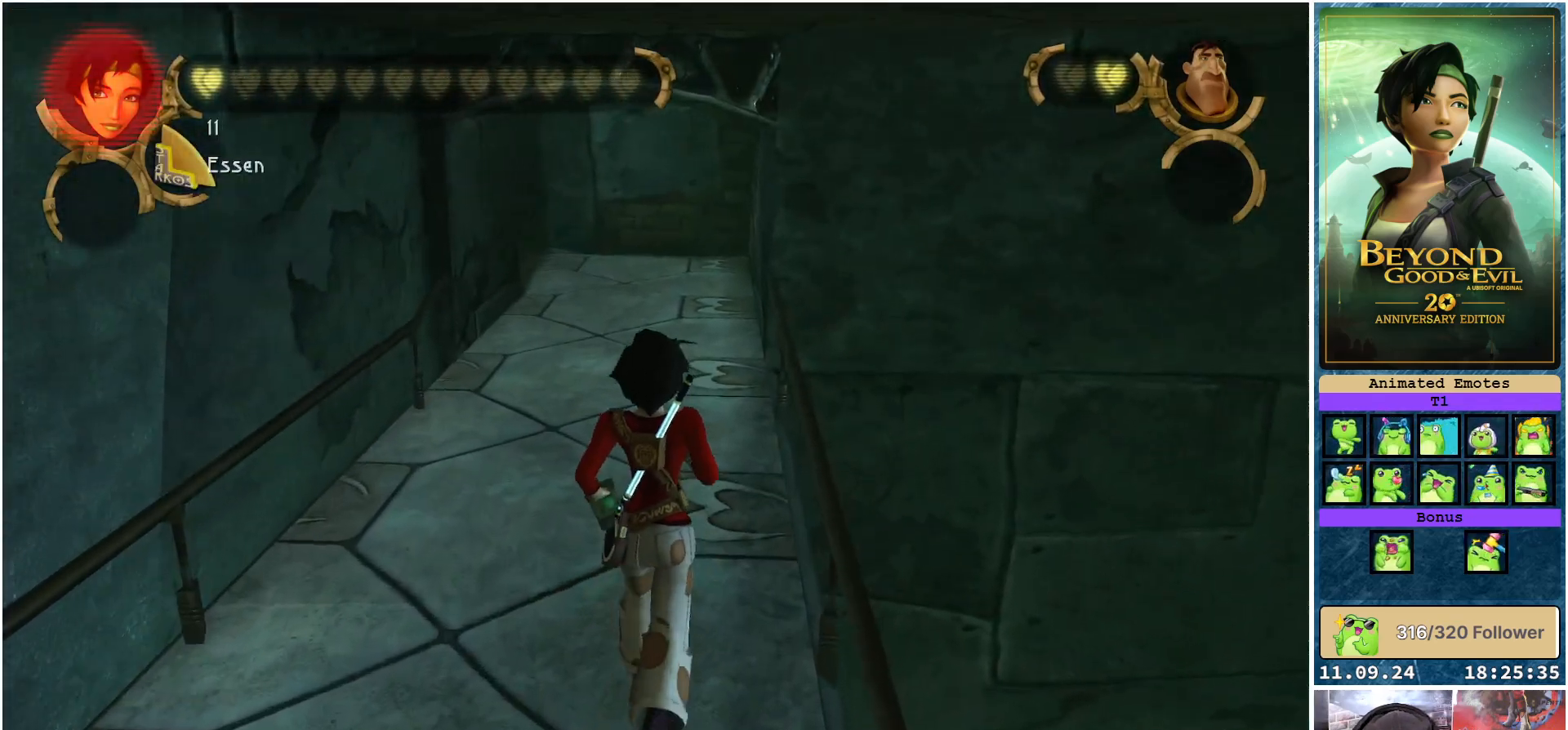
{"buttons": [], "left_stick": "up", "right_stick": "center", "events": []}
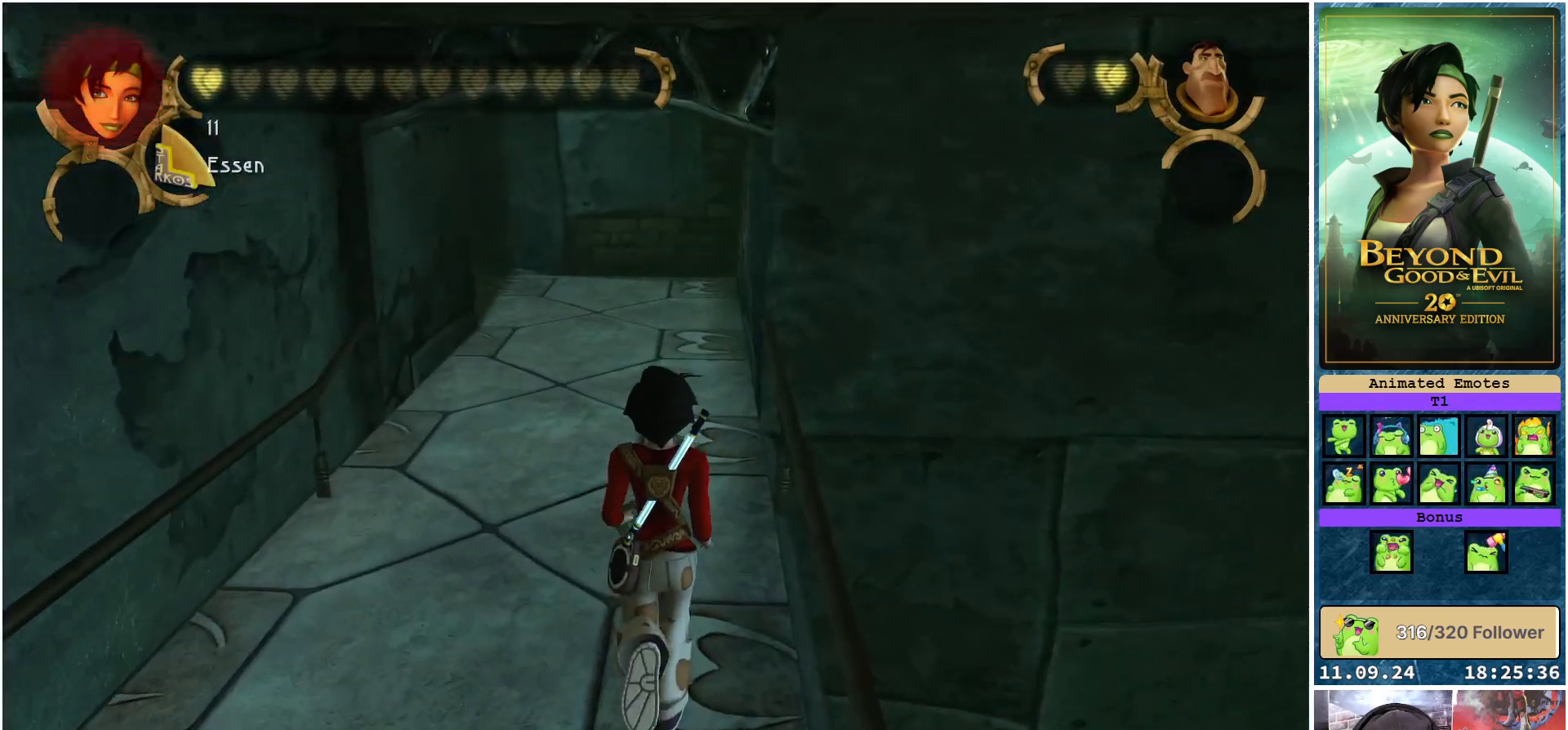
{"buttons": [], "left_stick": "up", "right_stick": "center", "events": []}
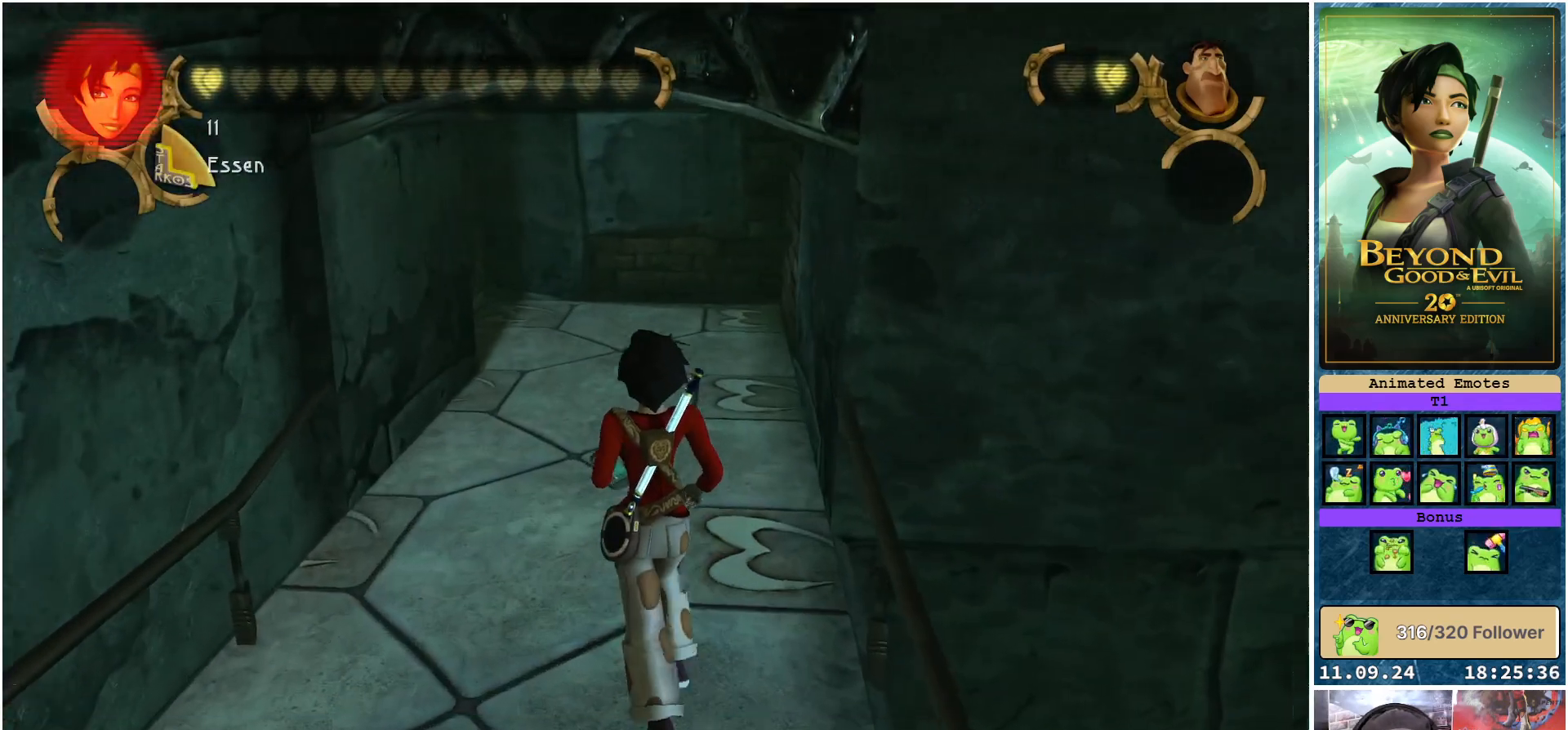
{"buttons": [], "left_stick": "up", "right_stick": "center", "events": []}
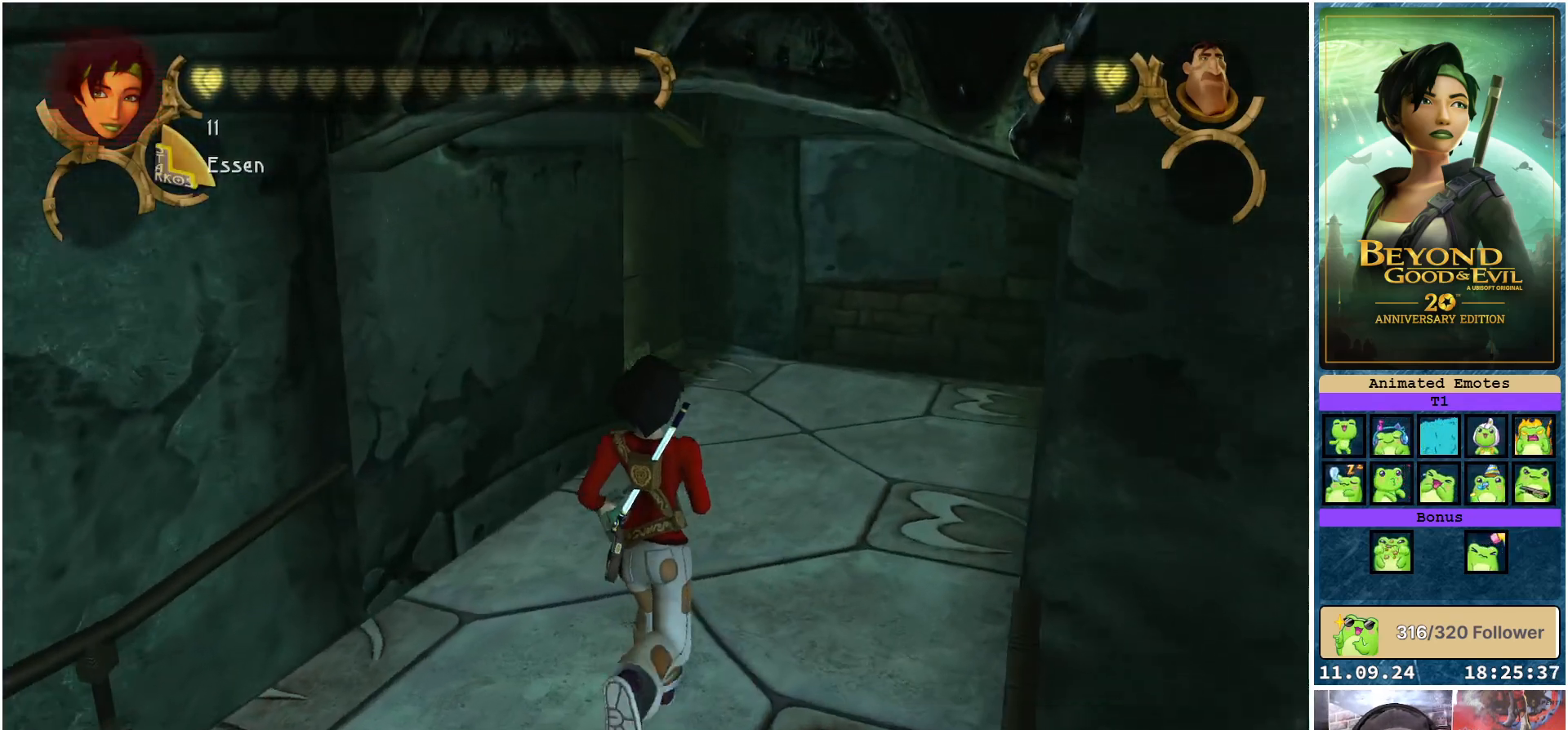
{"buttons": [], "left_stick": "up-right", "right_stick": "center", "events": [[67, "left_stick", "up-right"]]}
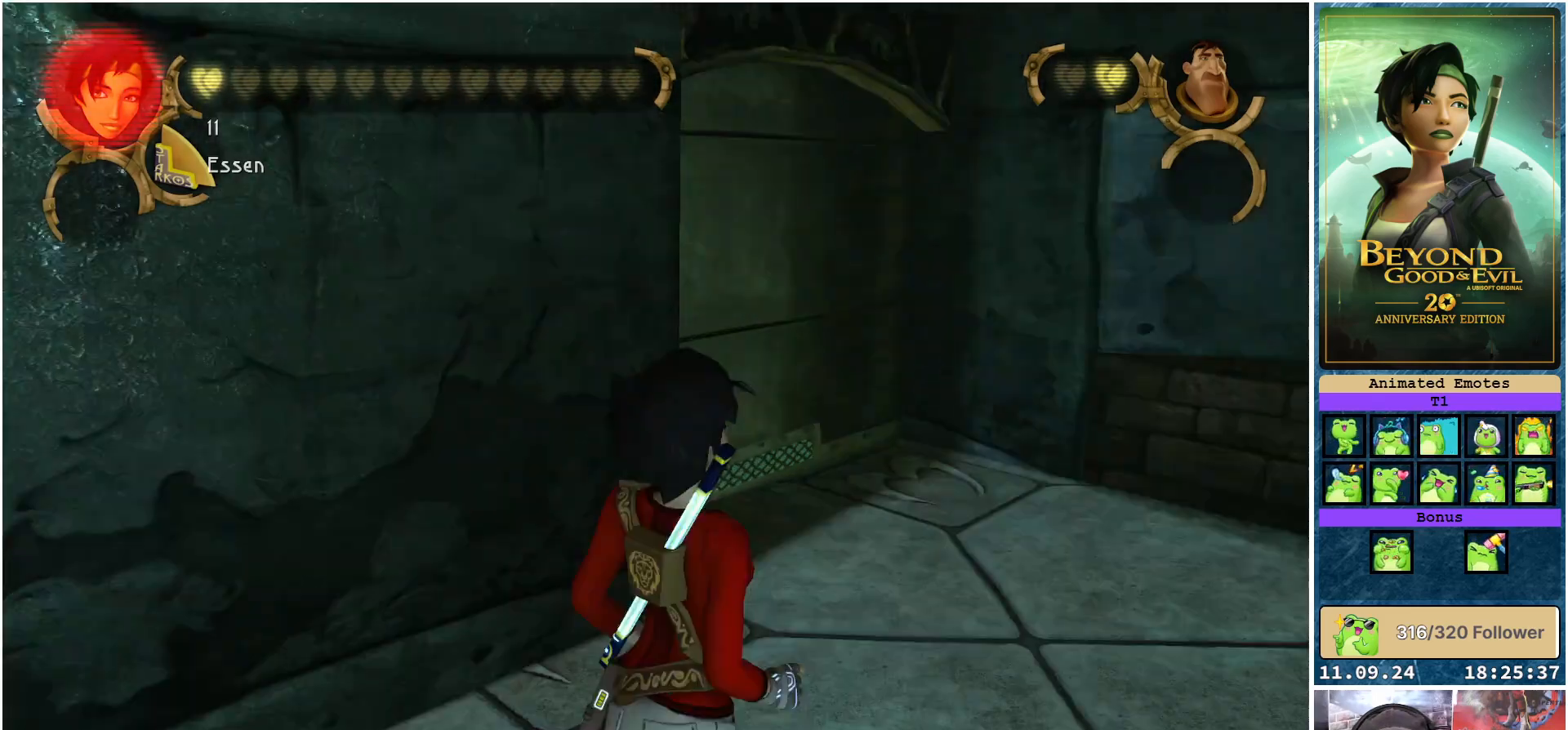
{"buttons": [], "left_stick": "up-right", "right_stick": "center", "events": []}
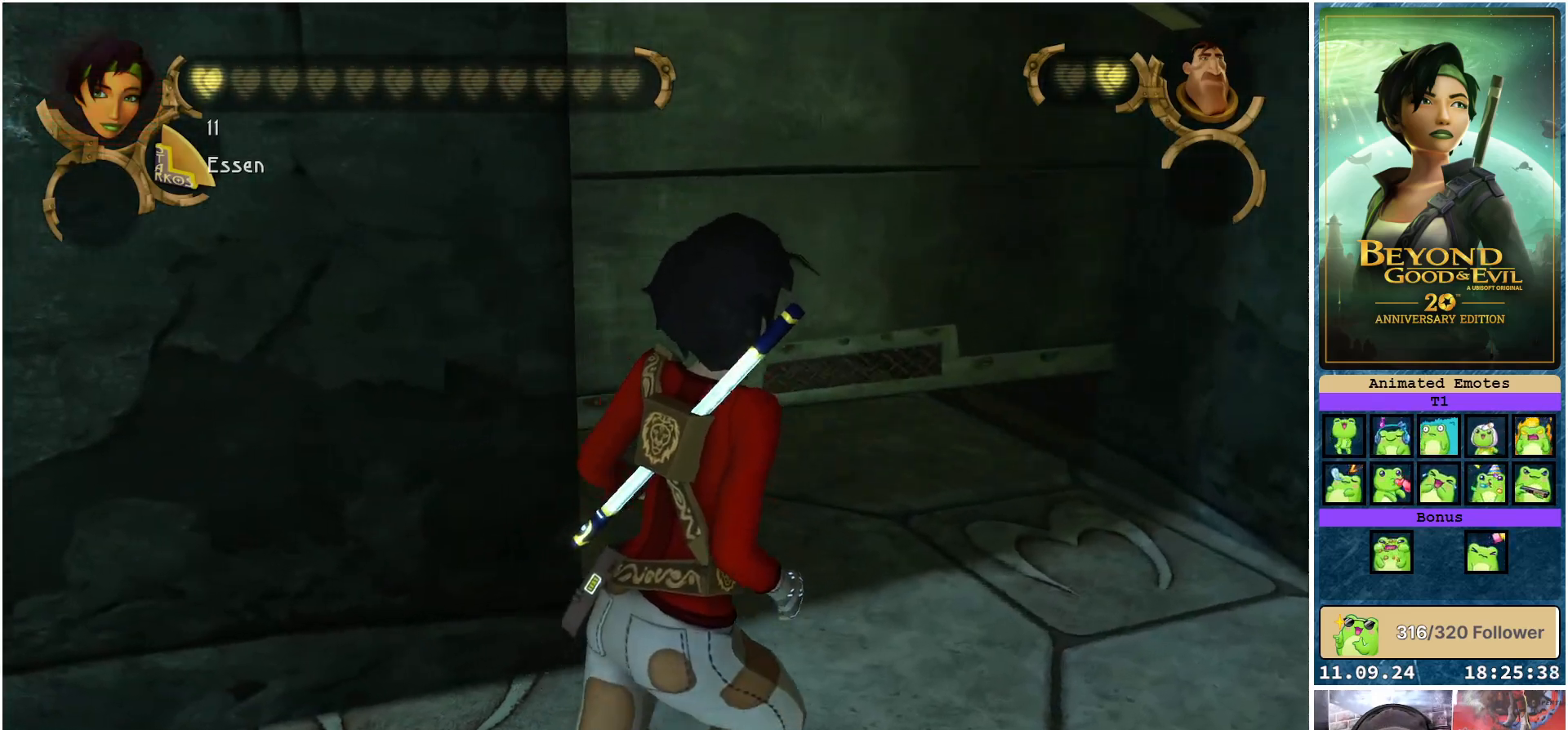
{"buttons": [], "left_stick": "center", "right_stick": "center", "events": [[283, "left_stick", "center"]]}
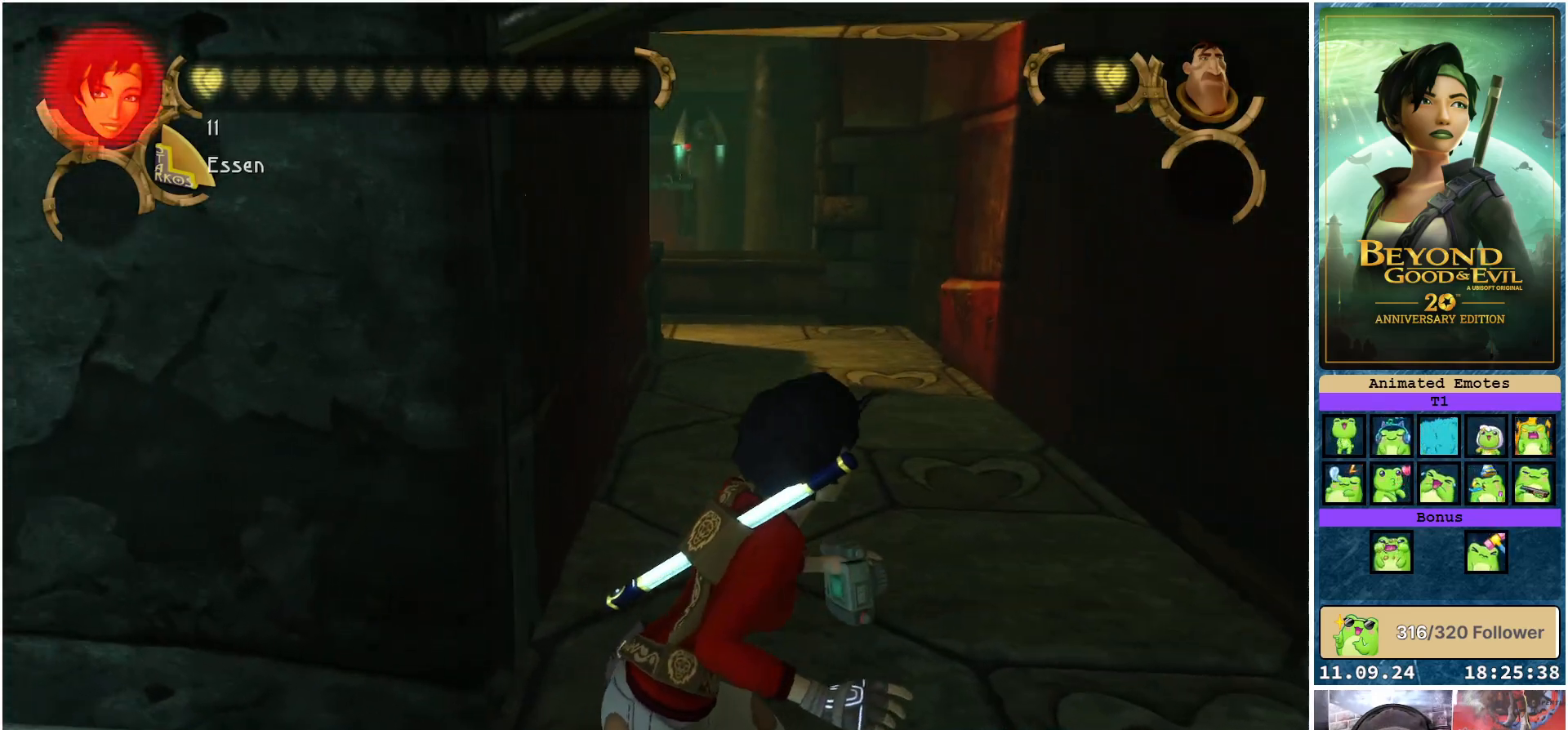
{"buttons": [], "left_stick": "up", "right_stick": "center", "events": [[350, "left_stick", "up"]]}
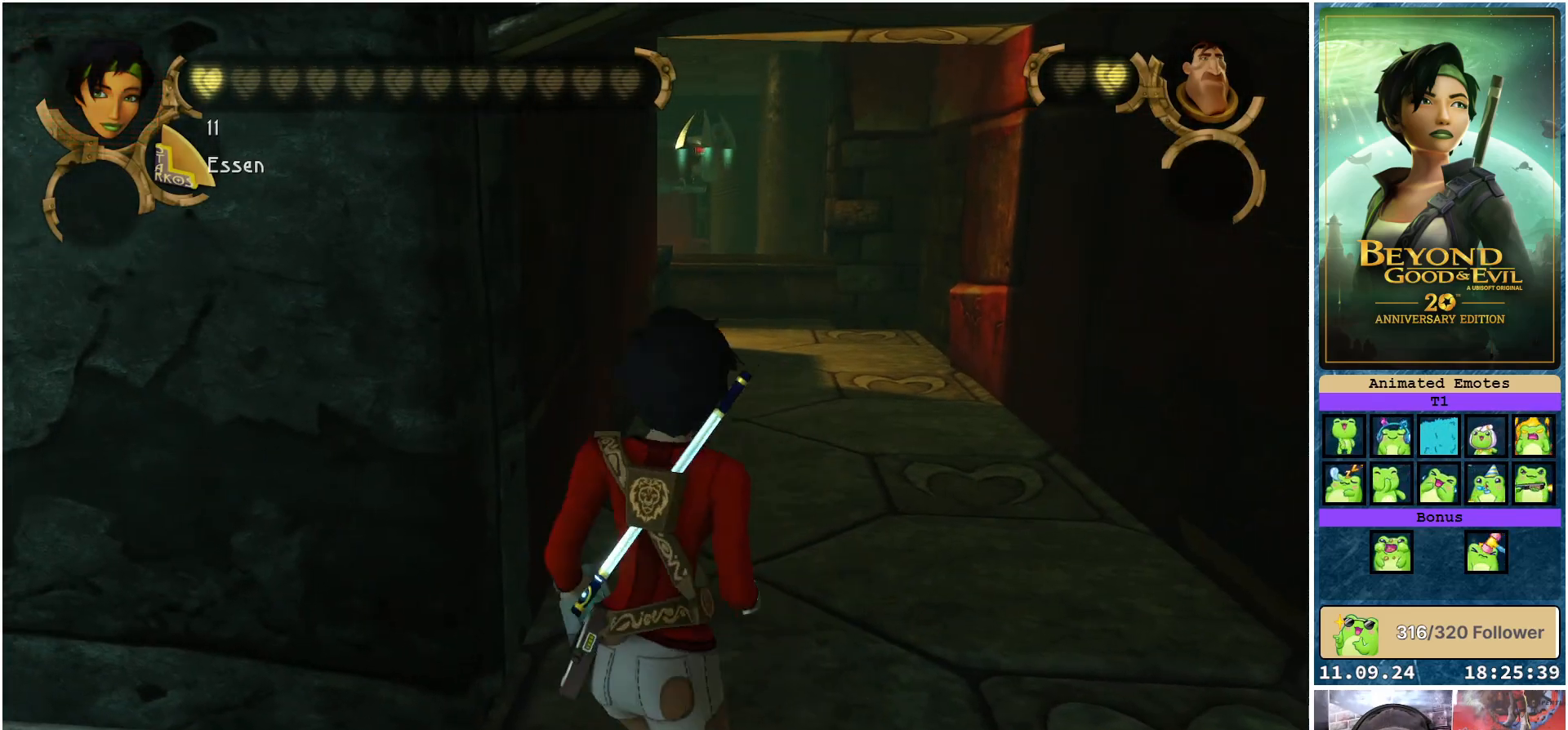
{"buttons": [], "left_stick": "up", "right_stick": "center", "events": []}
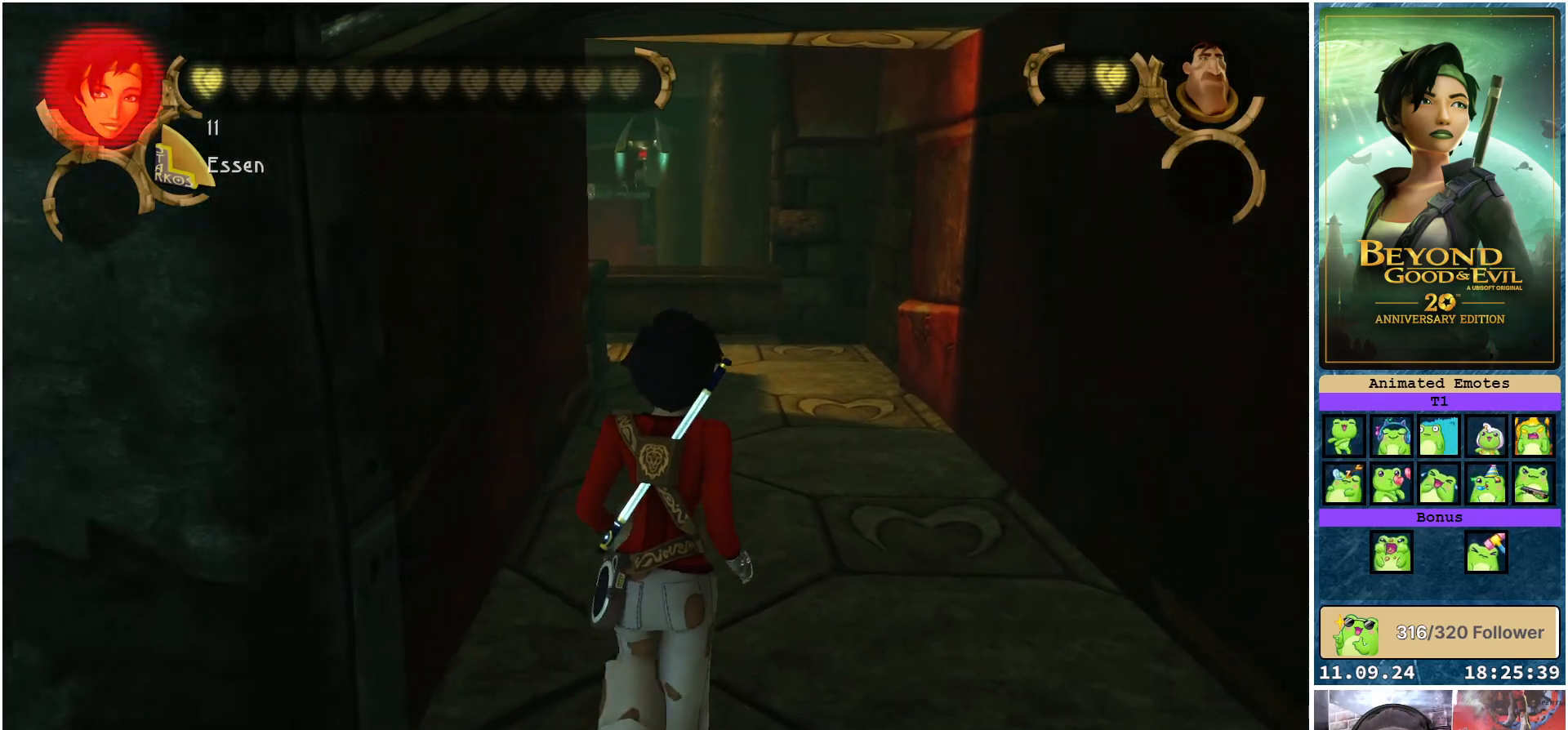
{"buttons": [], "left_stick": "up", "right_stick": "center", "events": []}
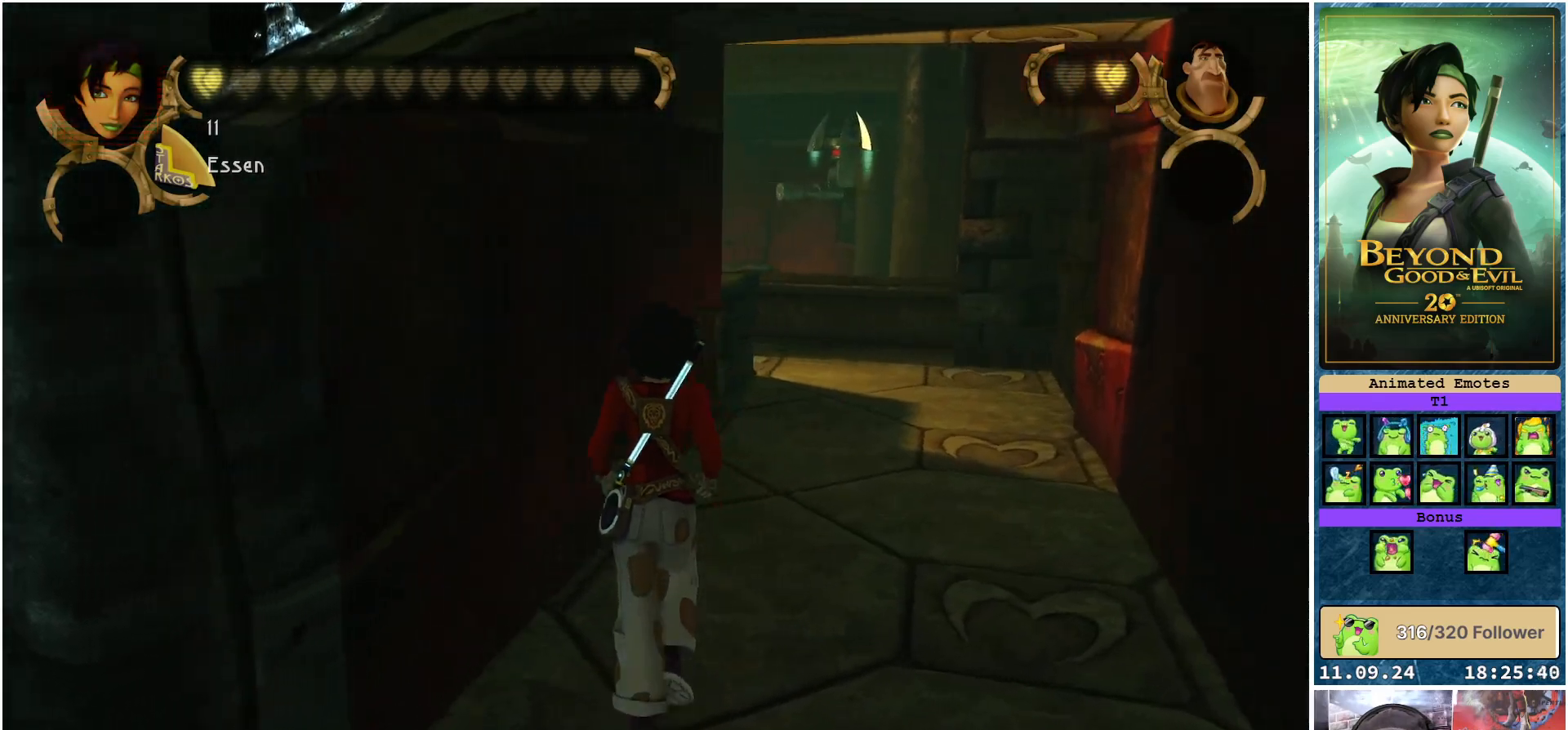
{"buttons": [], "left_stick": "up", "right_stick": "center", "events": []}
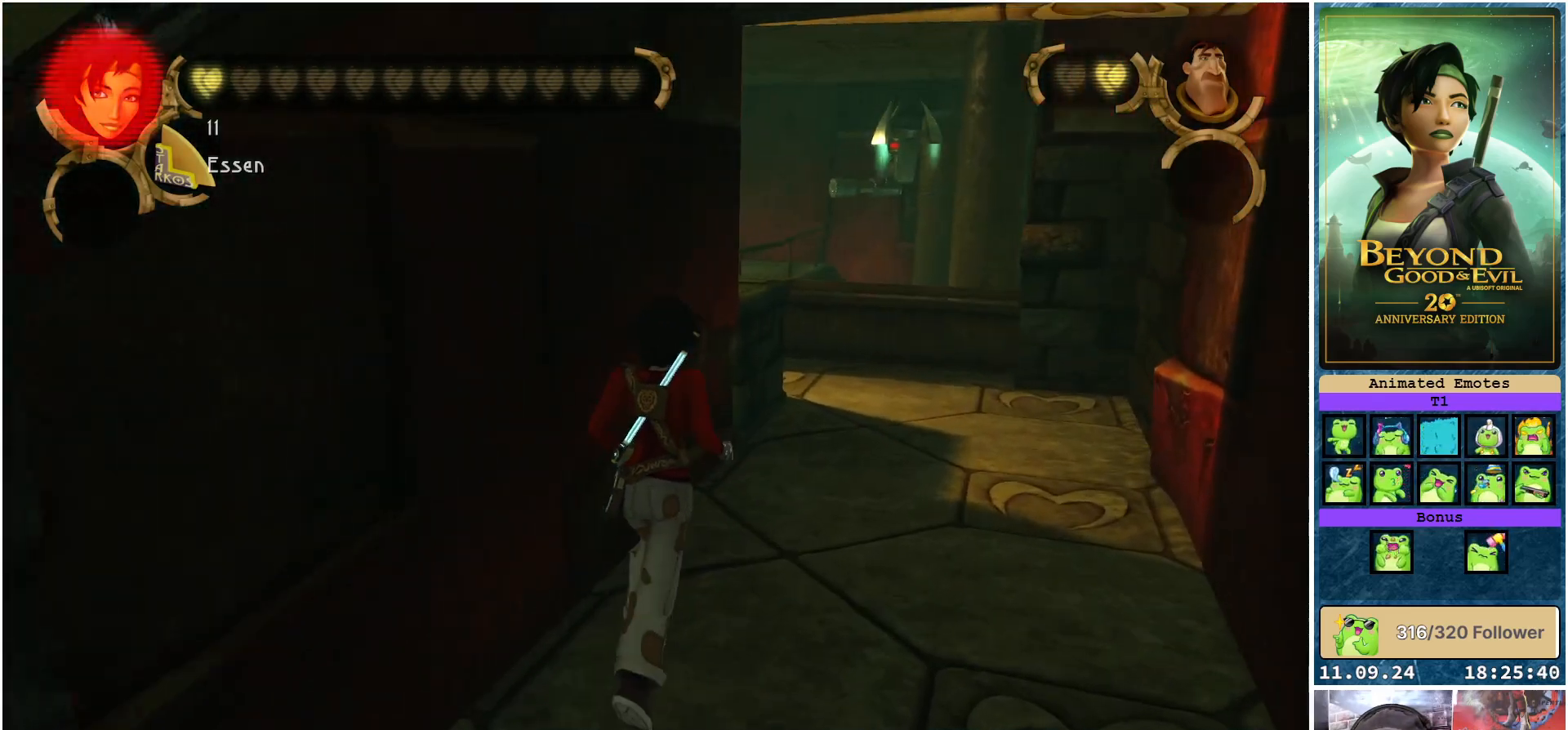
{"buttons": [], "left_stick": "up", "right_stick": "center", "events": []}
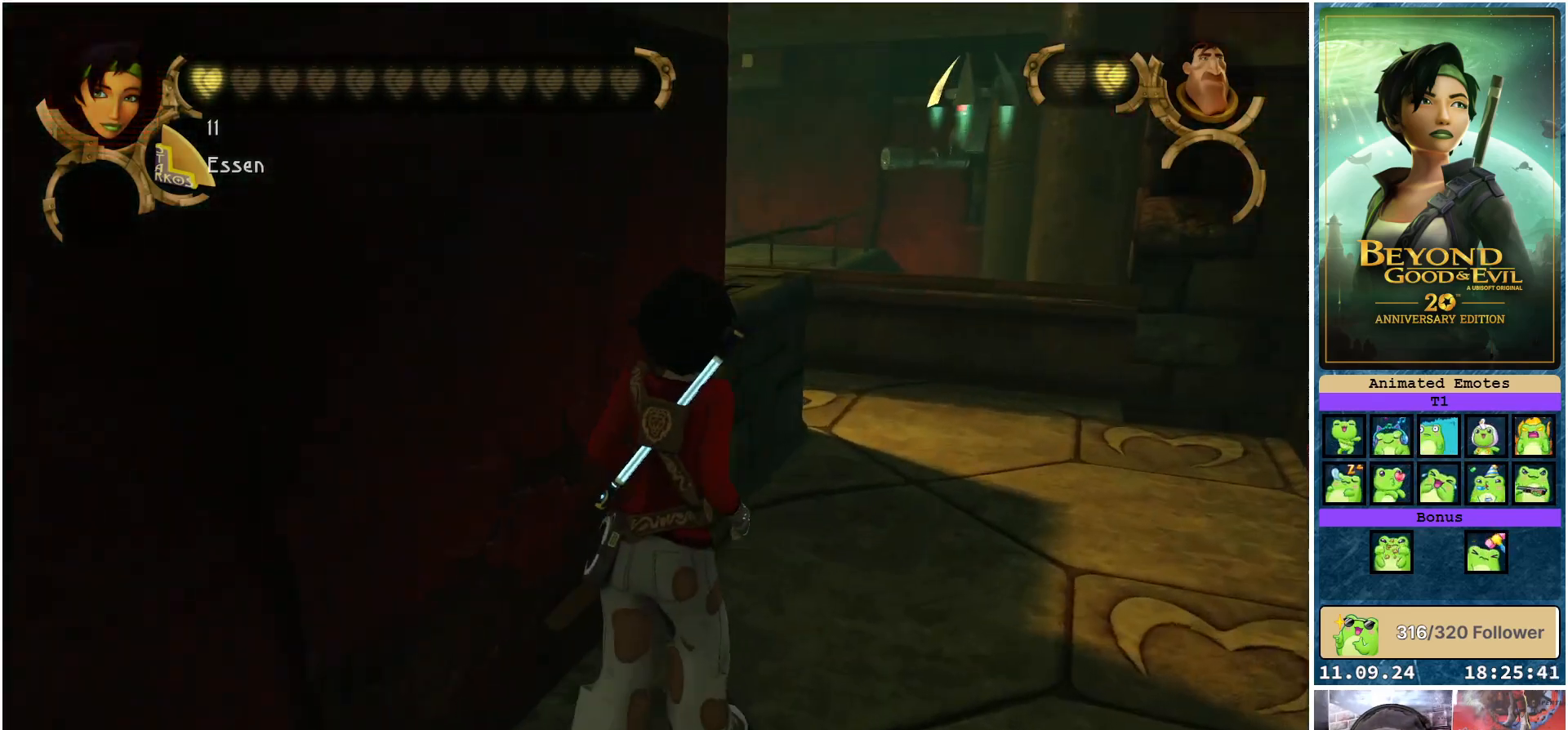
{"buttons": [], "left_stick": "up-right", "right_stick": "center", "events": [[400, "left_stick", "up-right"]]}
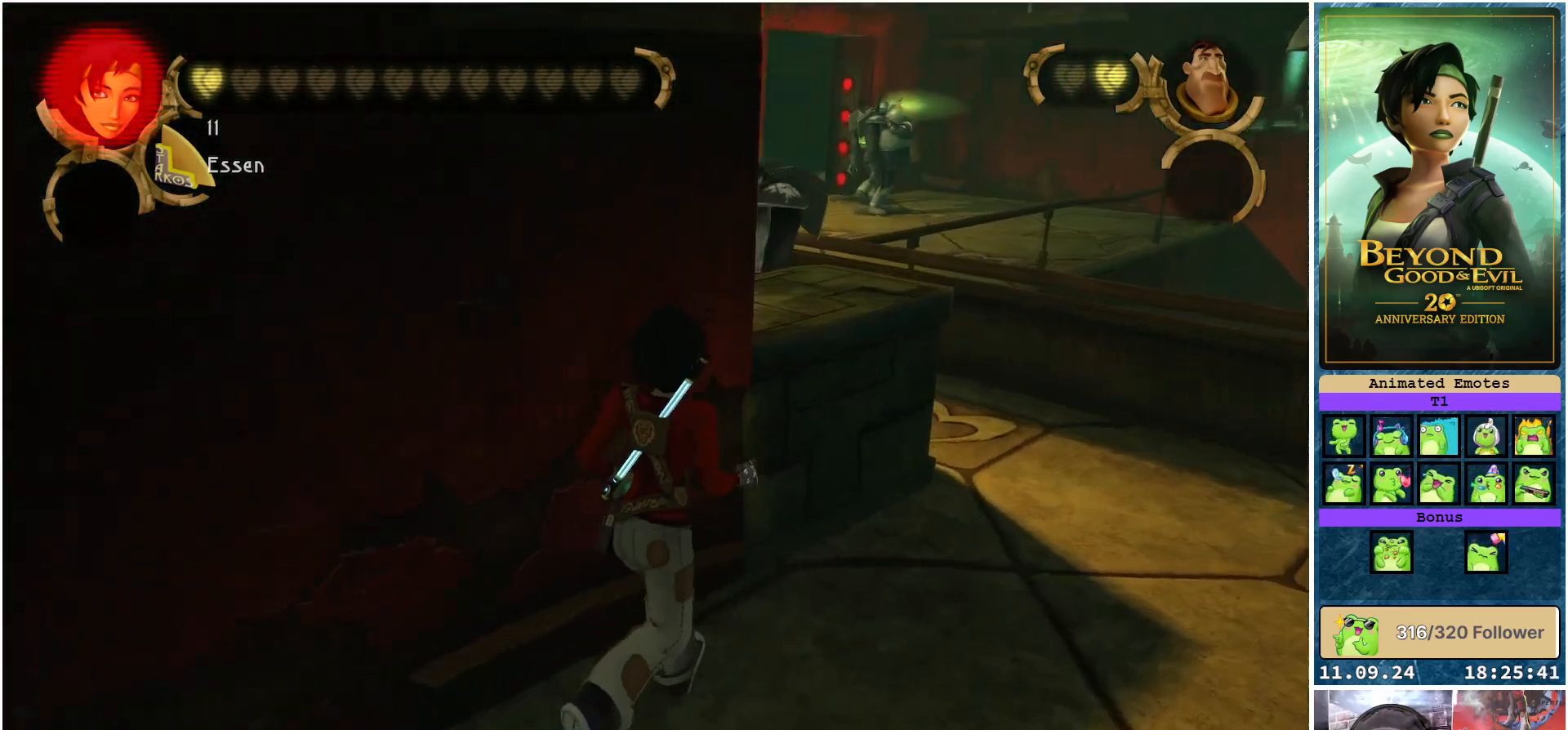
{"buttons": [], "left_stick": "center", "right_stick": "center", "events": [[467, "left_stick", "center"]]}
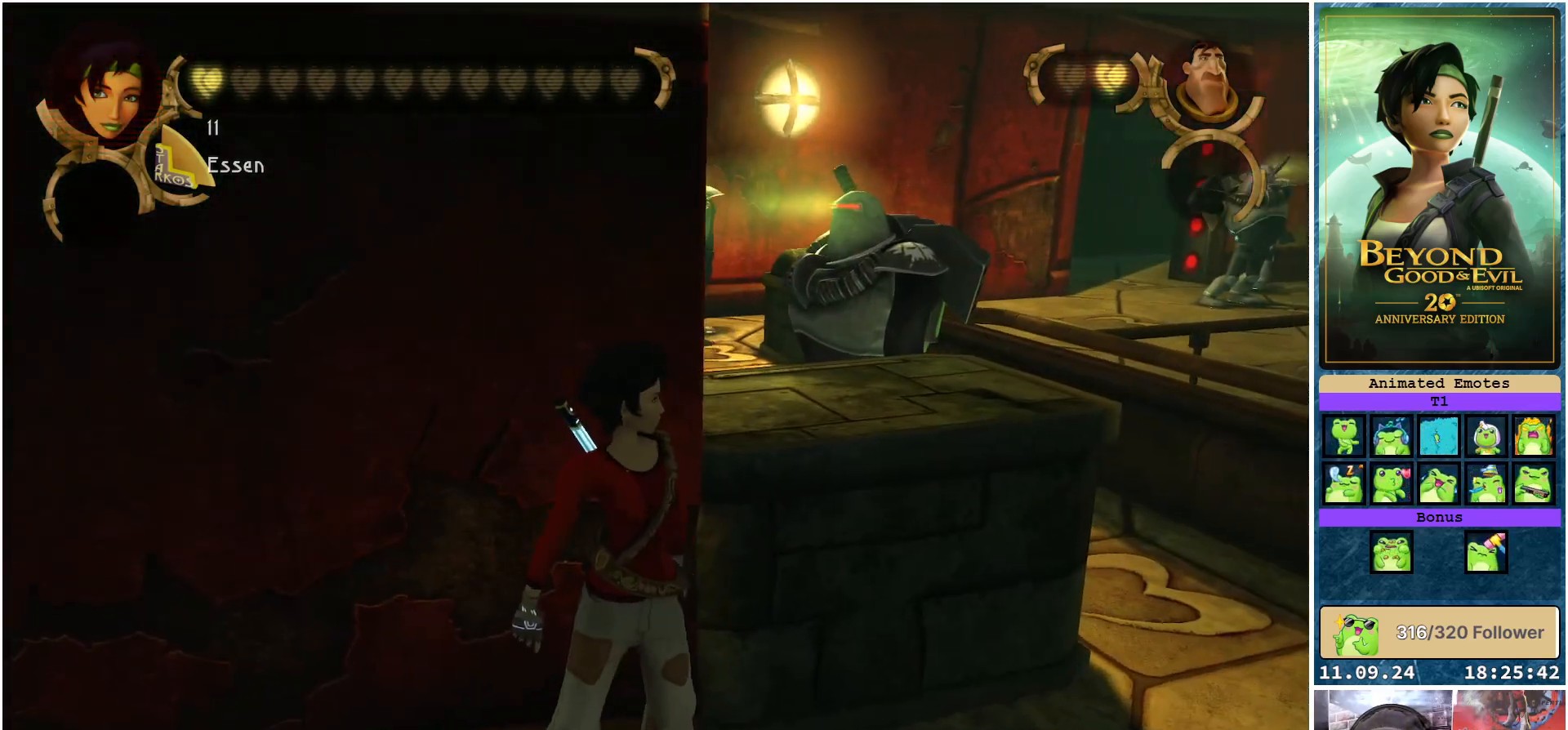
{"buttons": [], "left_stick": "center", "right_stick": "center", "events": []}
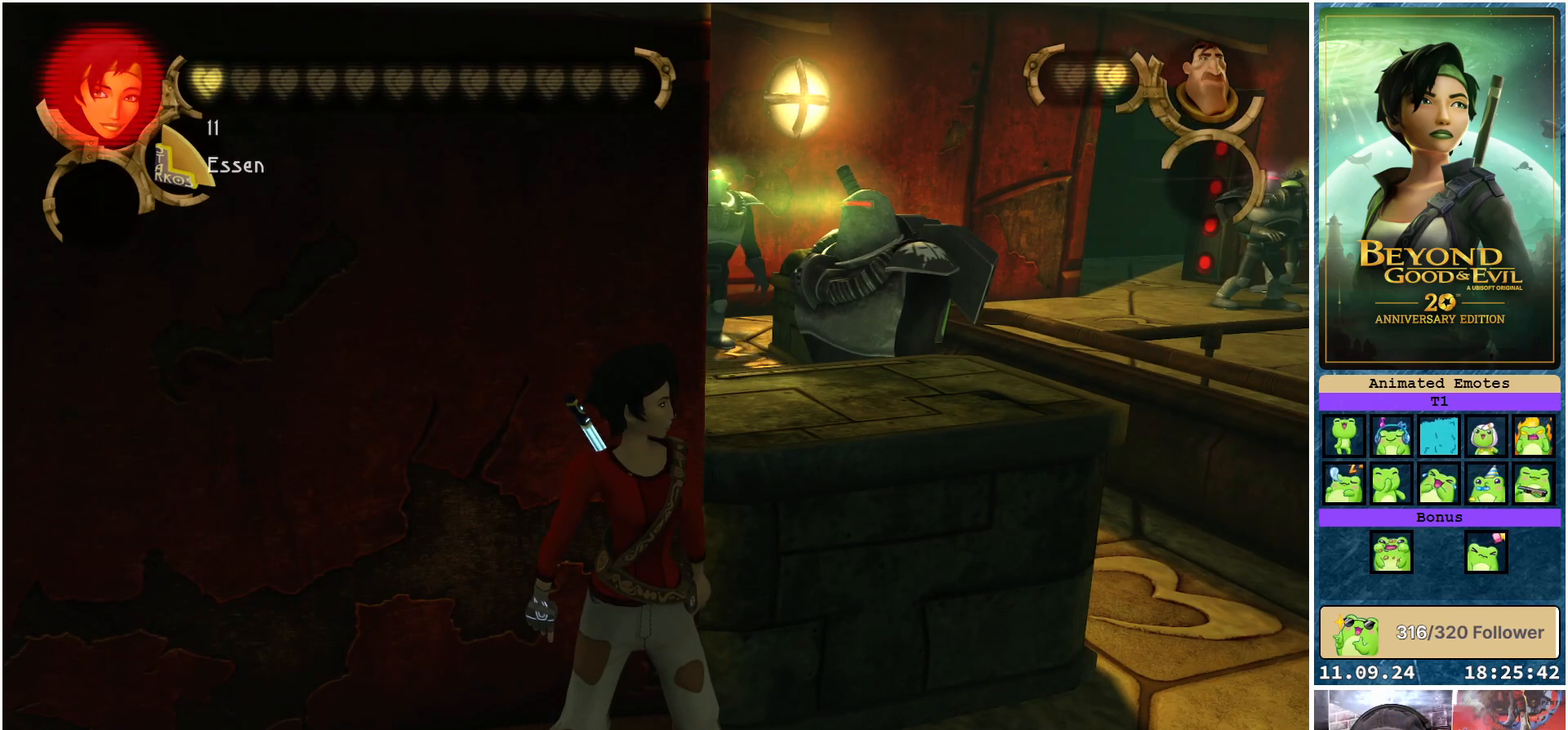
{"buttons": [], "left_stick": "center", "right_stick": "right", "events": [[250, "right_stick", "right"]]}
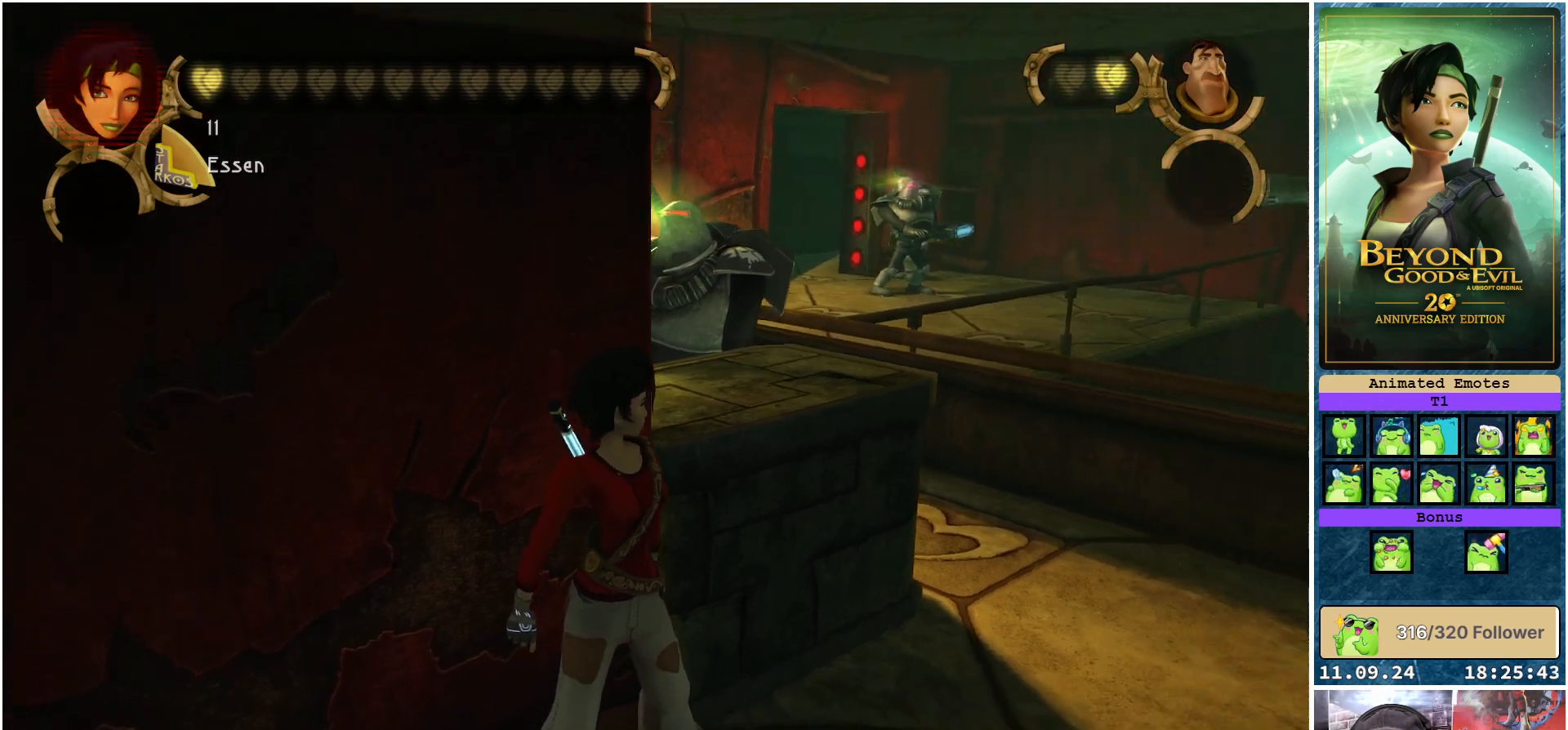
{"buttons": [], "left_stick": "center", "right_stick": "center", "events": [[17, "right_stick", "center"]]}